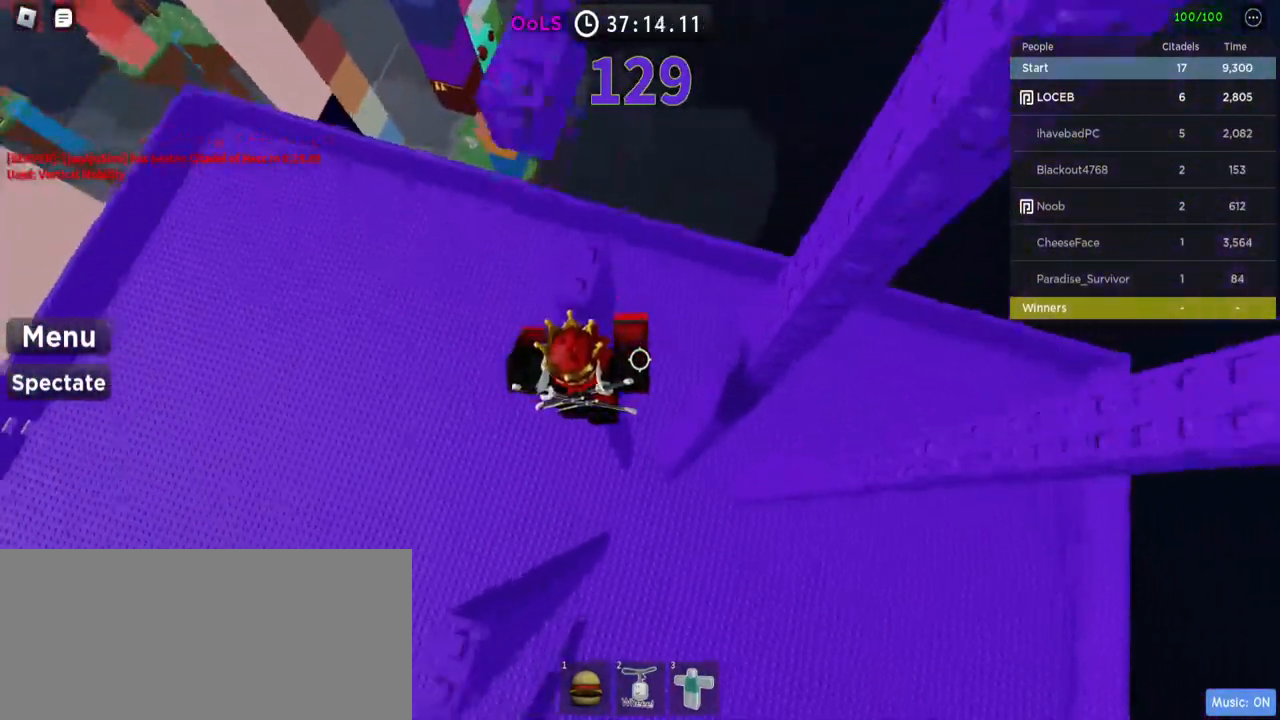
Gameplay with keyboard and mouse; each line is a JSON object with the keys and mouse buttons held at the frame after it. "events" lists presses ("down") and releases ("up") of "a", "ctrl", "d", "e", "f", "q", "r", "s", "shift", "space", "tab", "w", "mouse_left", "mouse_wheel", "mouse_right", "mouse_mb4" and "mouse_mb5" between this image and that frame as [ms after this image, input, new state], when the widget could be followed in between. "mouse_left", "mouse_wheel", "mouse_right", "mouse_mb4", "mouse_mb5" = the "left", "wheel", "right", "mb4", "mb5" buttons of the "mouse" list. No other keys are recorded. "wheel" means that the mouse wheel is clicked or scrolled. Mouse movement is not recorded.
{"keys": ["w"], "mouse": [], "events": [[184, "w", "up"], [334, "w", "down"]]}
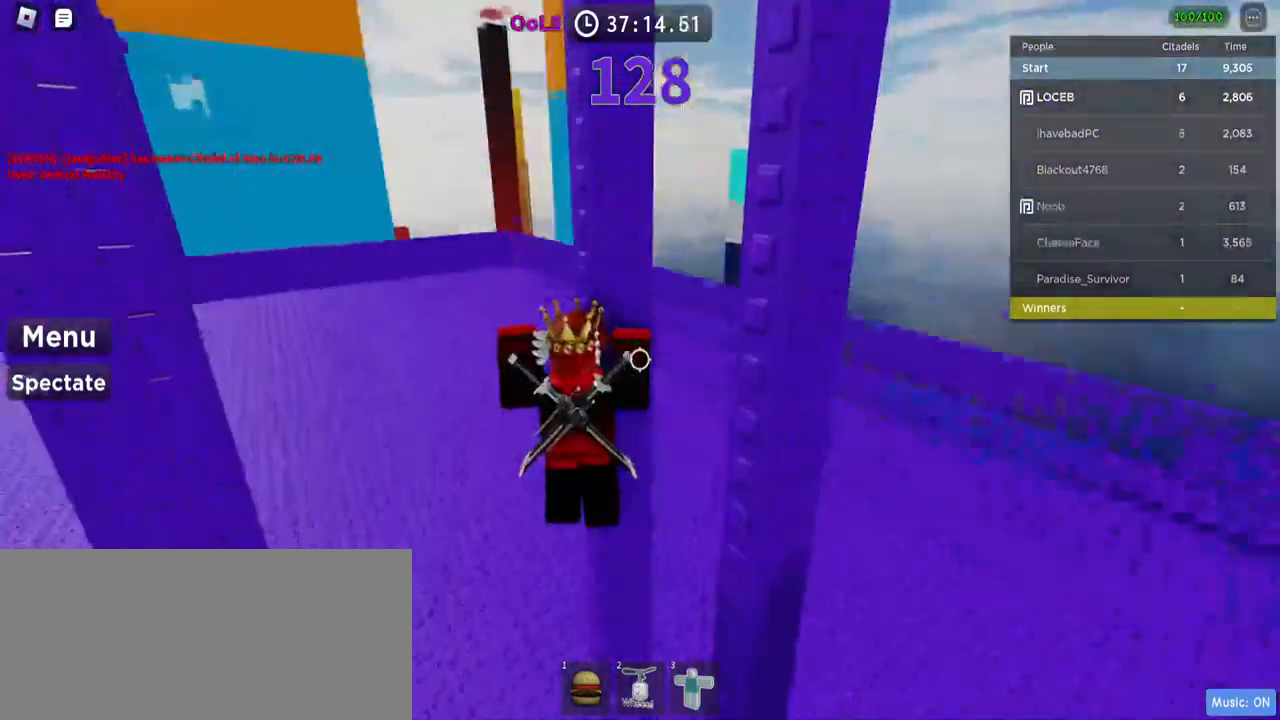
{"keys": ["d", "w"], "mouse": [], "events": [[334, "d", "down"]]}
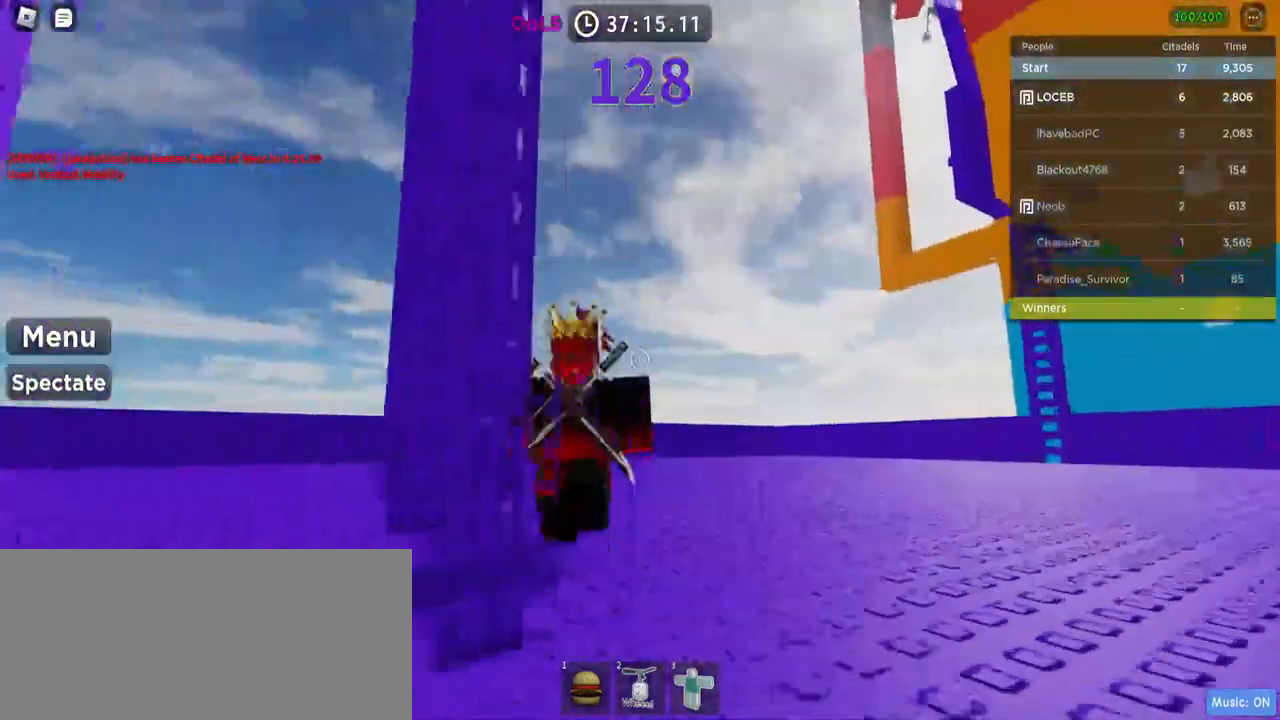
{"keys": ["d"], "mouse": [], "events": [[184, "w", "up"]]}
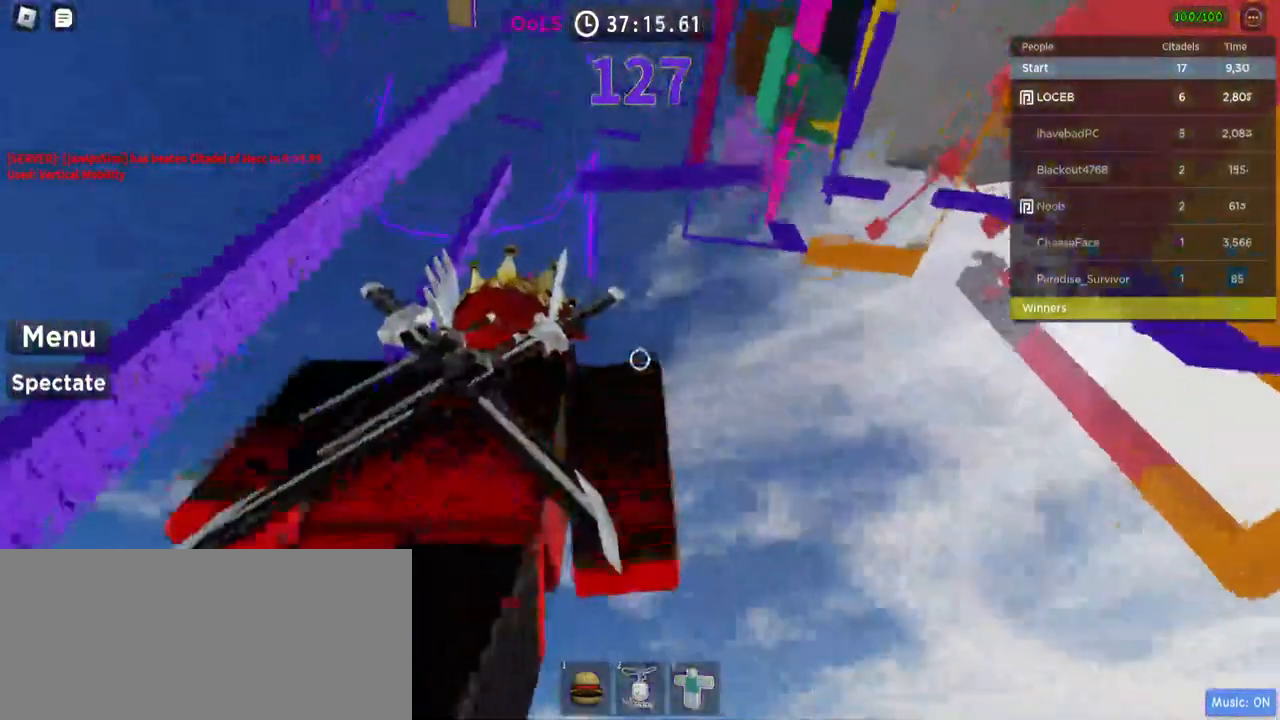
{"keys": ["d"], "mouse": [], "events": []}
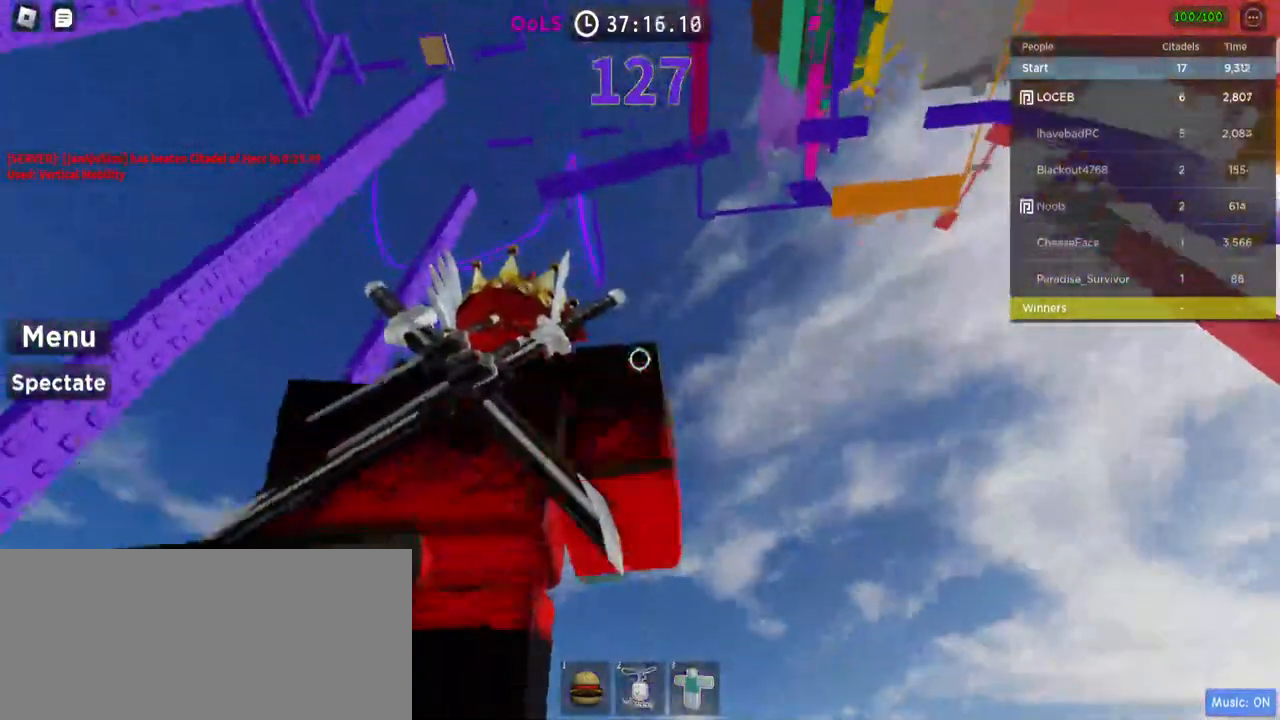
{"keys": ["d"], "mouse": [], "events": []}
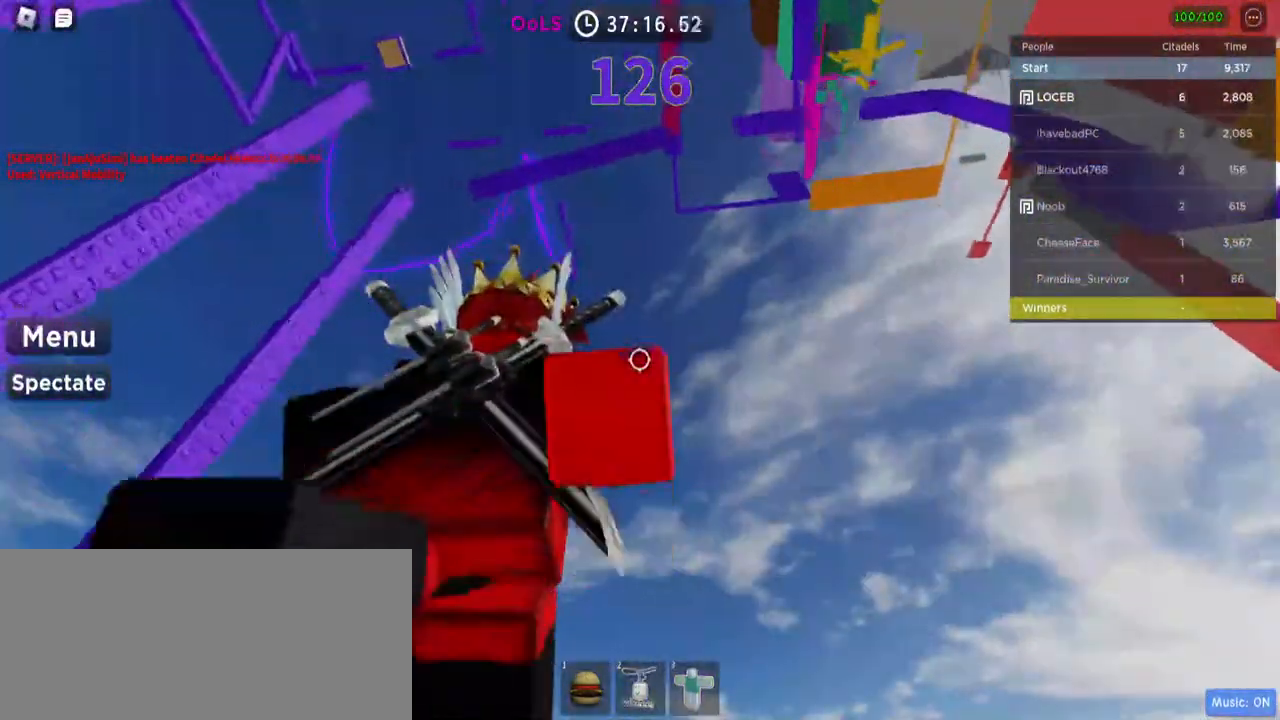
{"keys": ["d", "w"], "mouse": [], "events": [[200, "w", "down"]]}
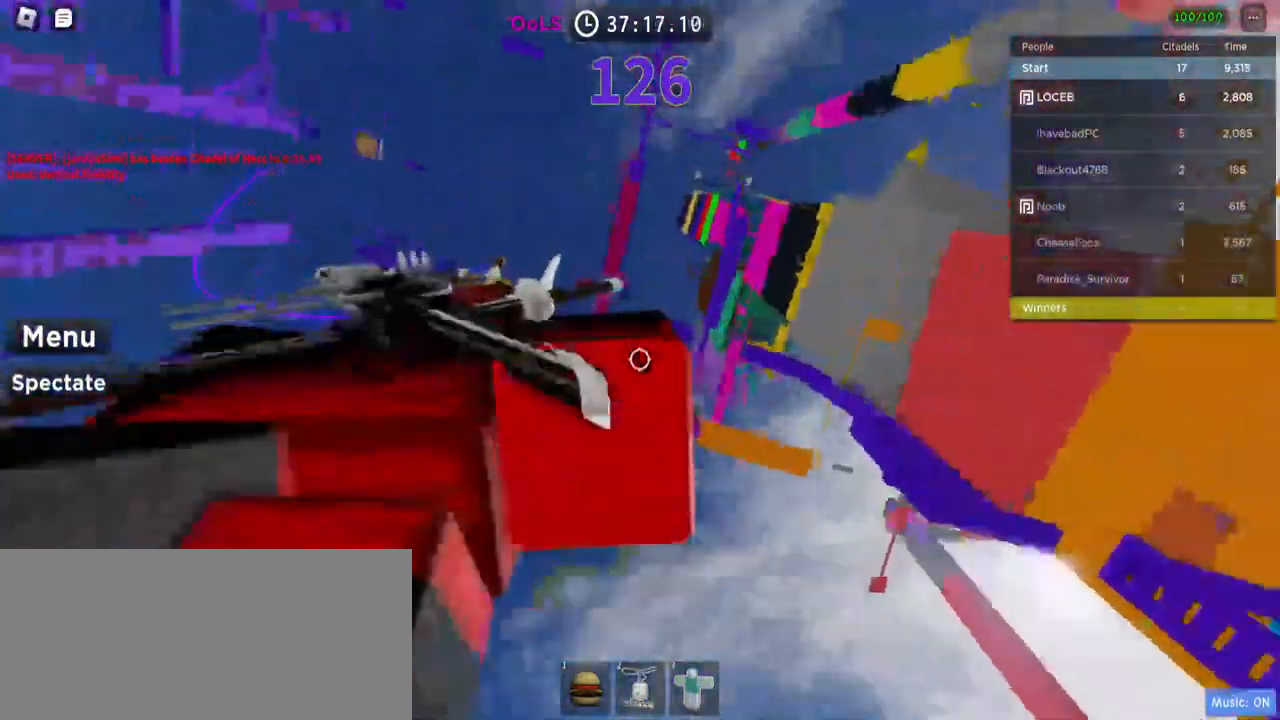
{"keys": ["w"], "mouse": [], "events": [[450, "d", "up"]]}
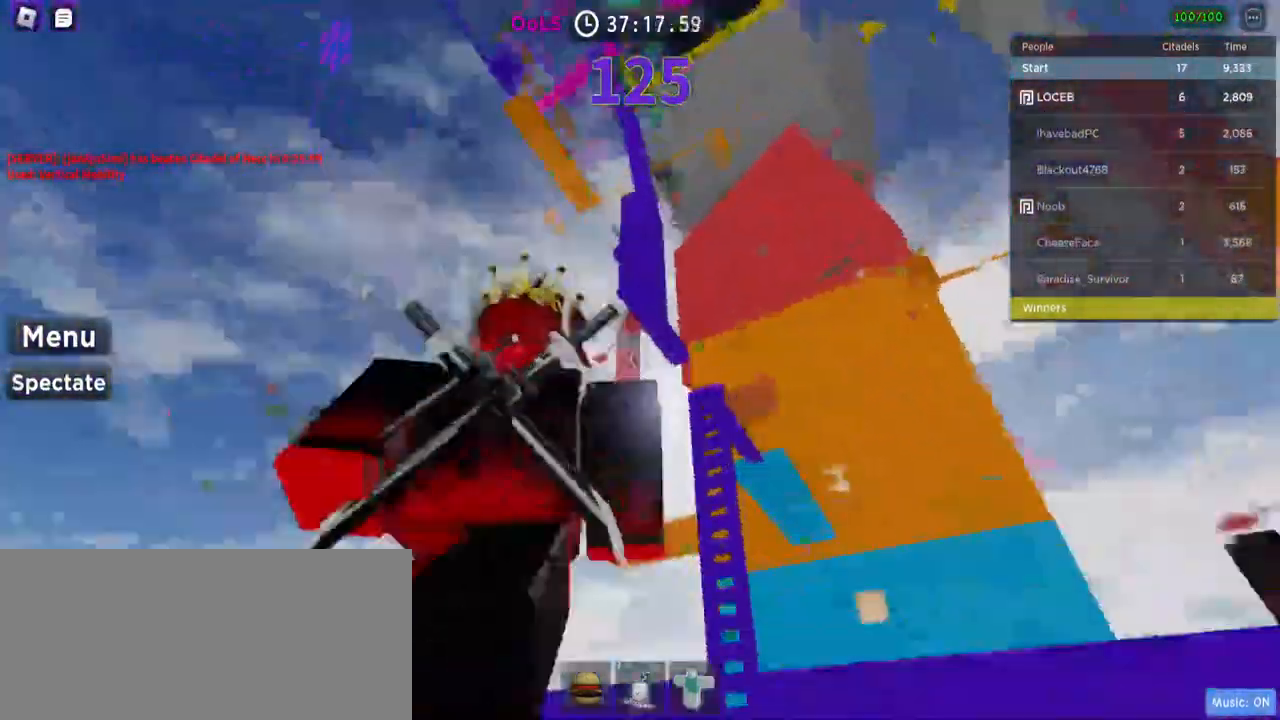
{"keys": ["w"], "mouse": [], "events": []}
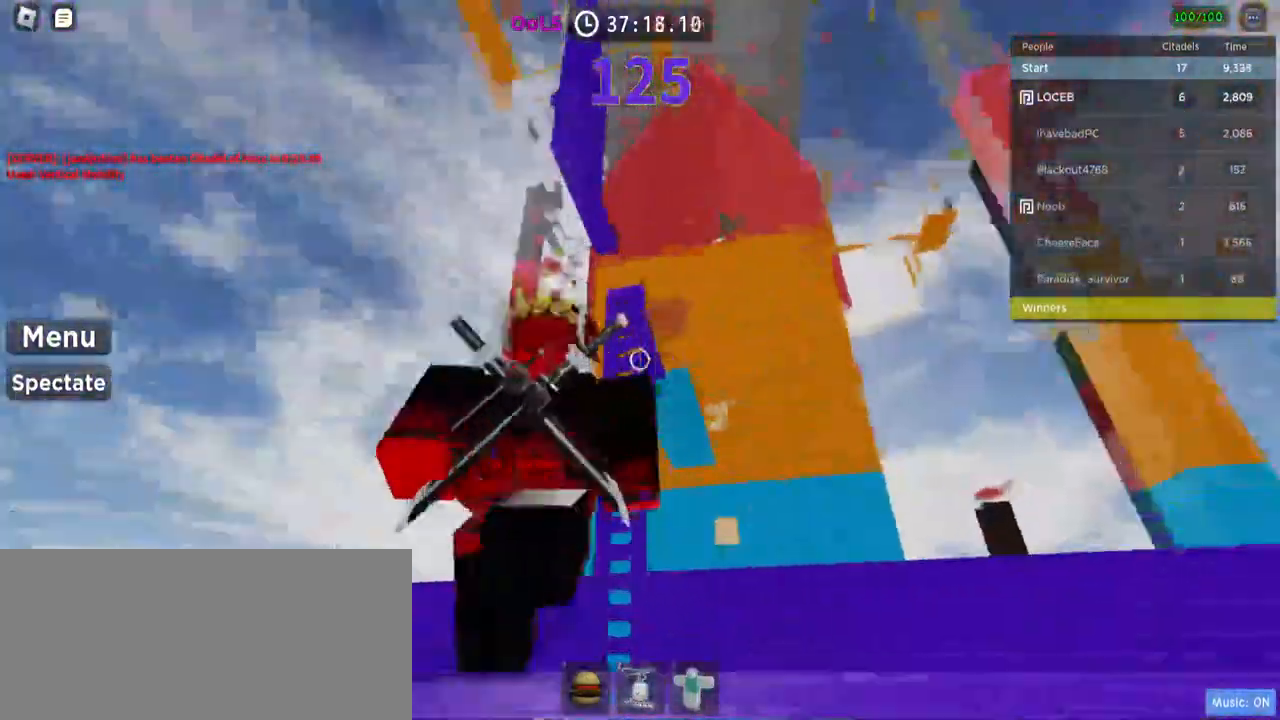
{"keys": ["w"], "mouse": [], "events": []}
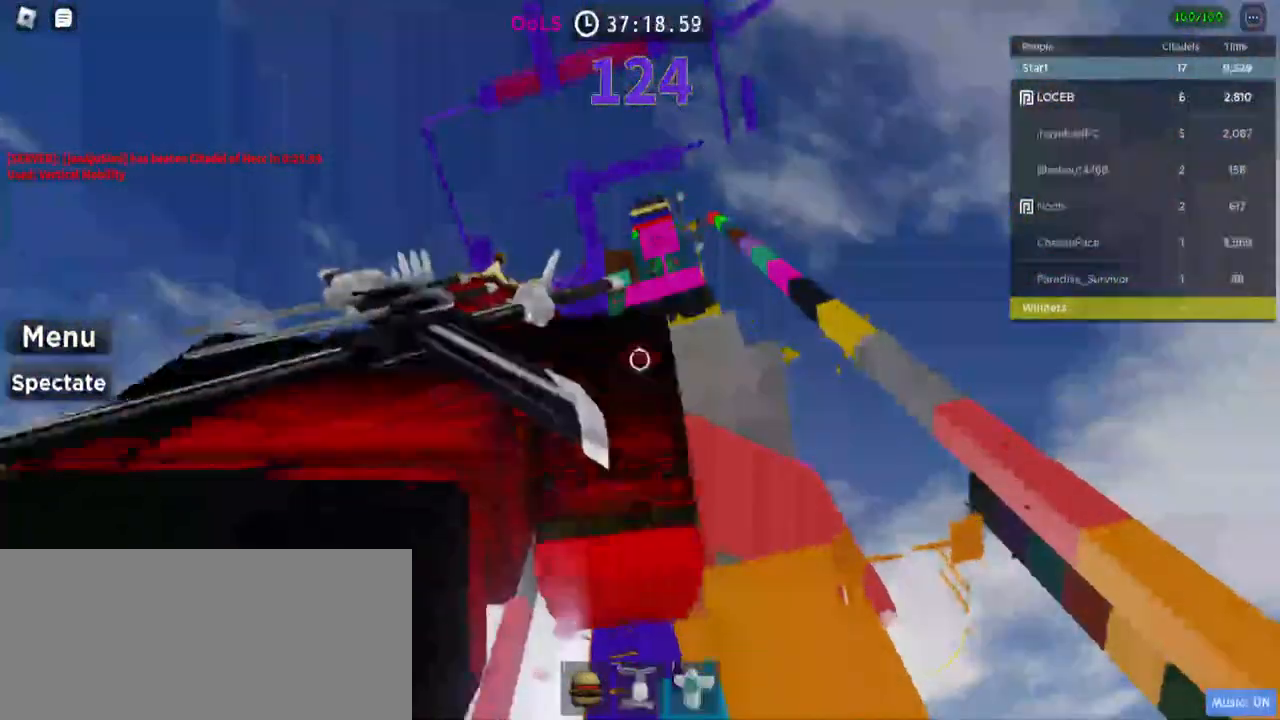
{"keys": ["w"], "mouse": [], "events": []}
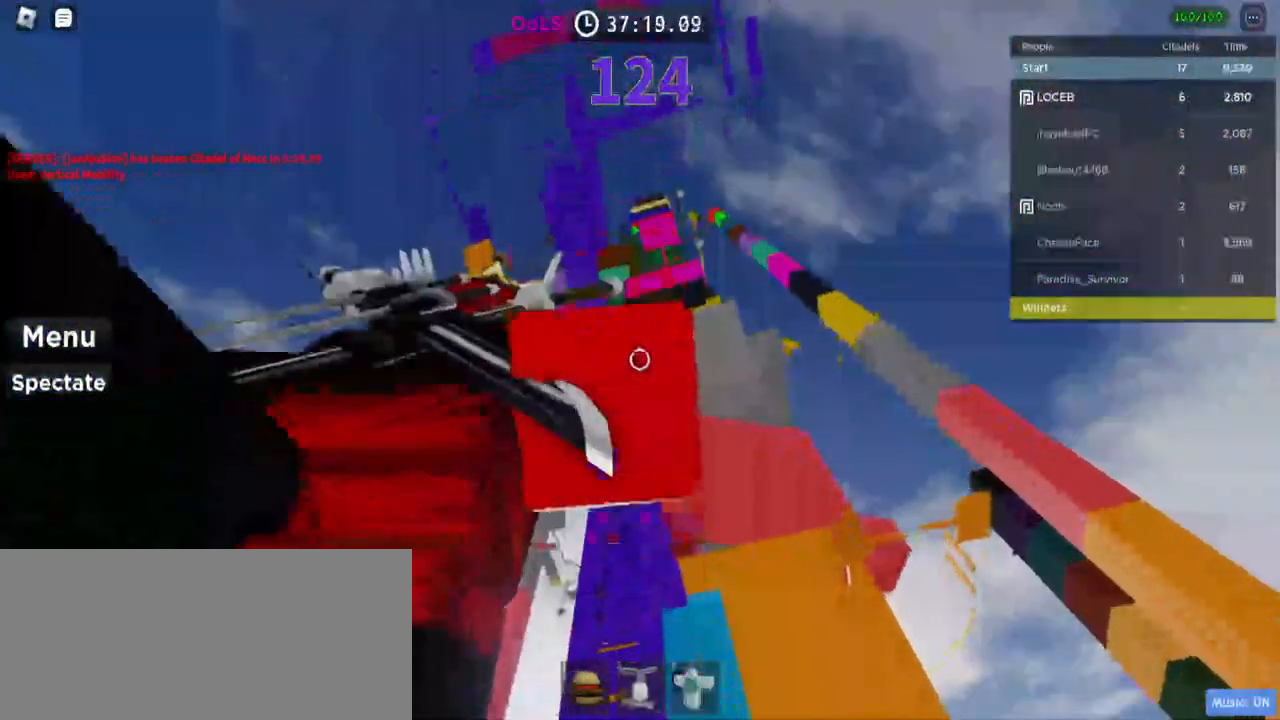
{"keys": ["w"], "mouse": [], "events": []}
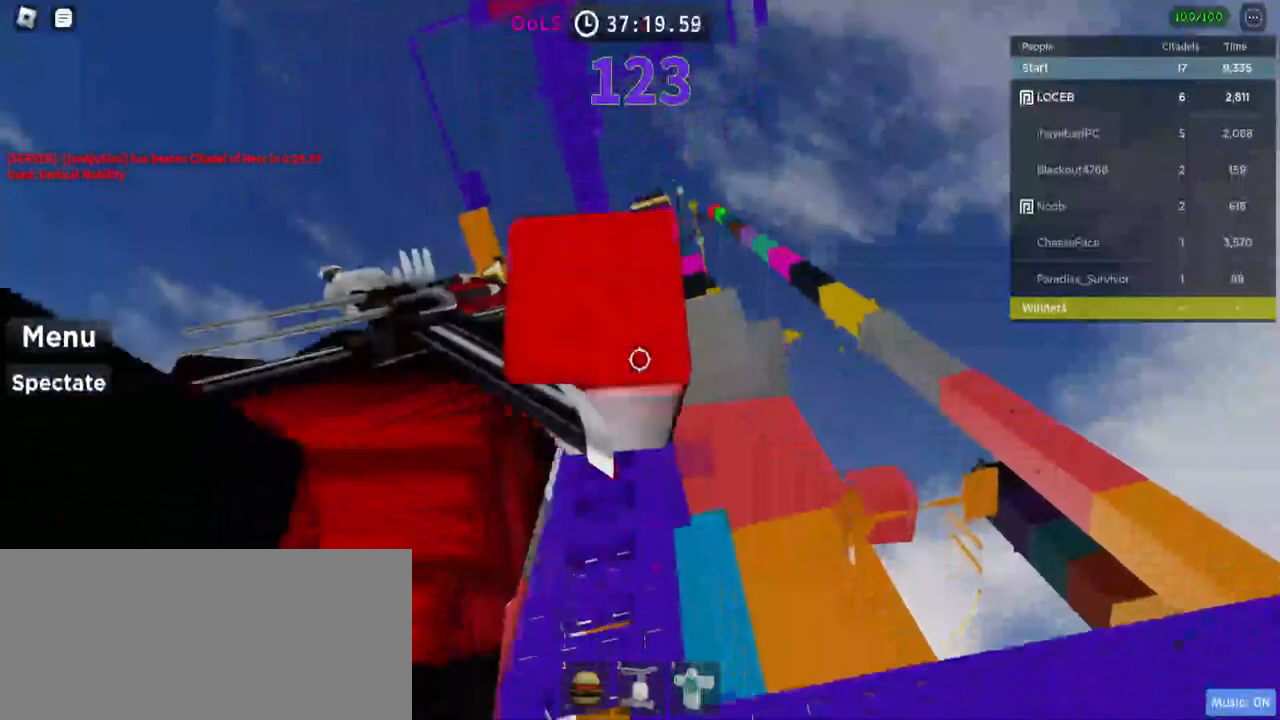
{"keys": [], "mouse": [], "events": [[134, "a", "down"], [167, "a", "up"], [267, "w", "up"]]}
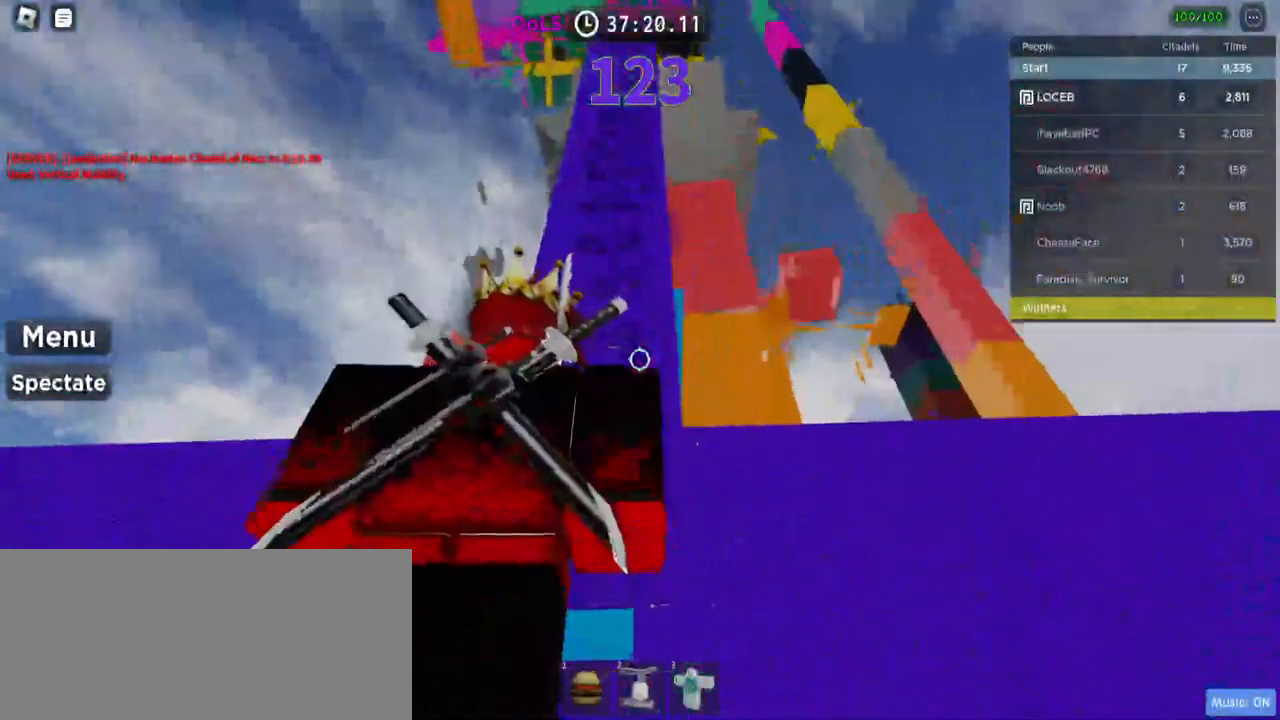
{"keys": ["shift", "w"], "mouse": [], "events": [[17, "d", "down"], [34, "d", "up"], [217, "w", "down"], [317, "space", "down"], [434, "space", "up"], [450, "shift", "down"]]}
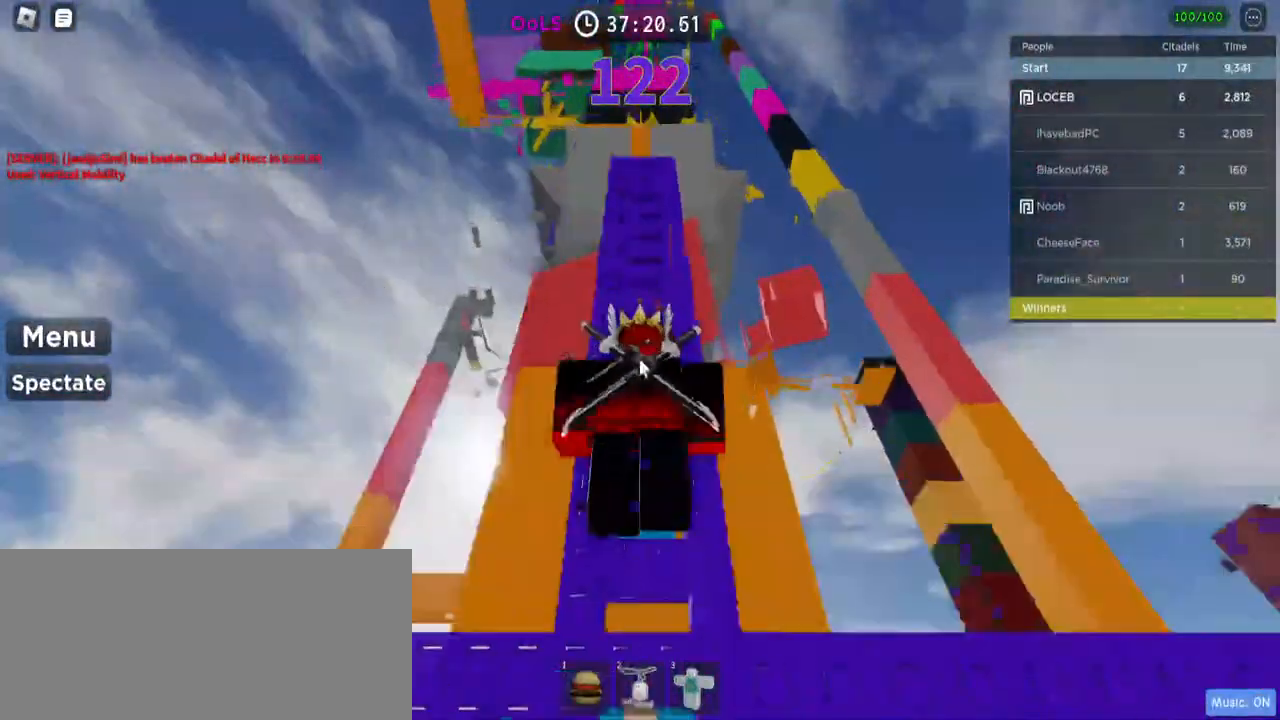
{"keys": ["w"], "mouse": [], "events": [[34, "shift", "up"]]}
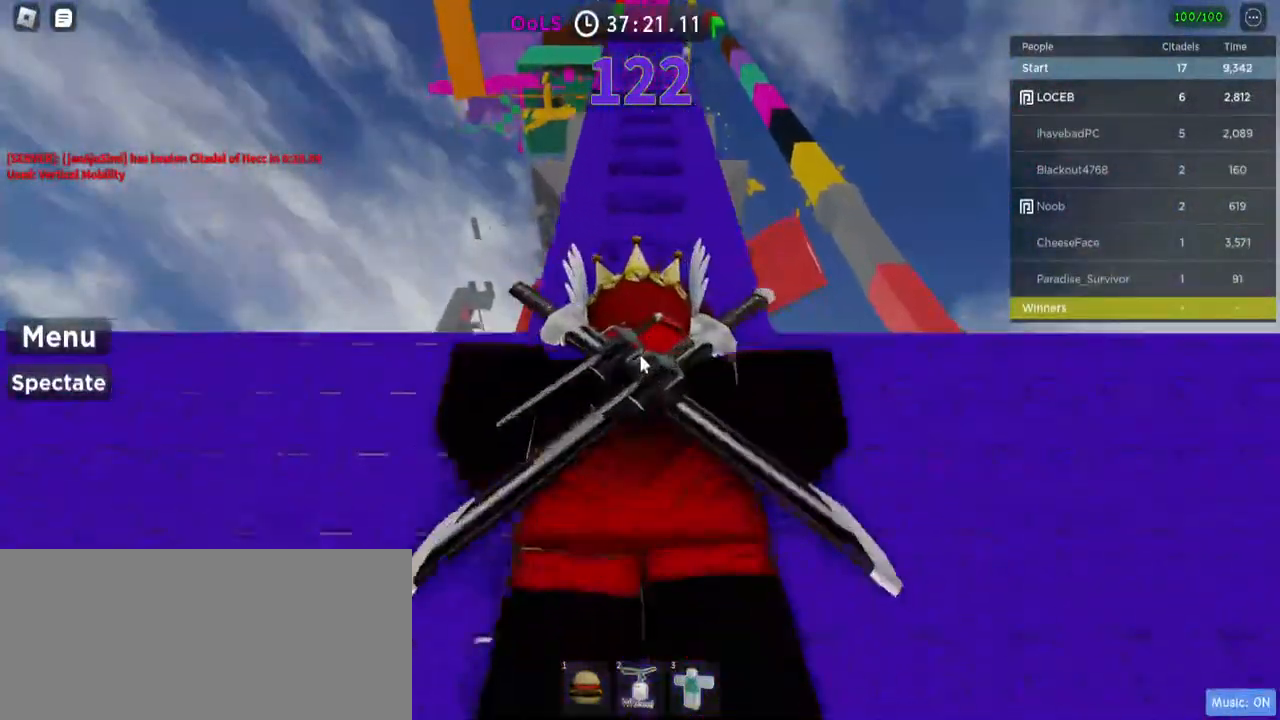
{"keys": ["w"], "mouse": [], "events": []}
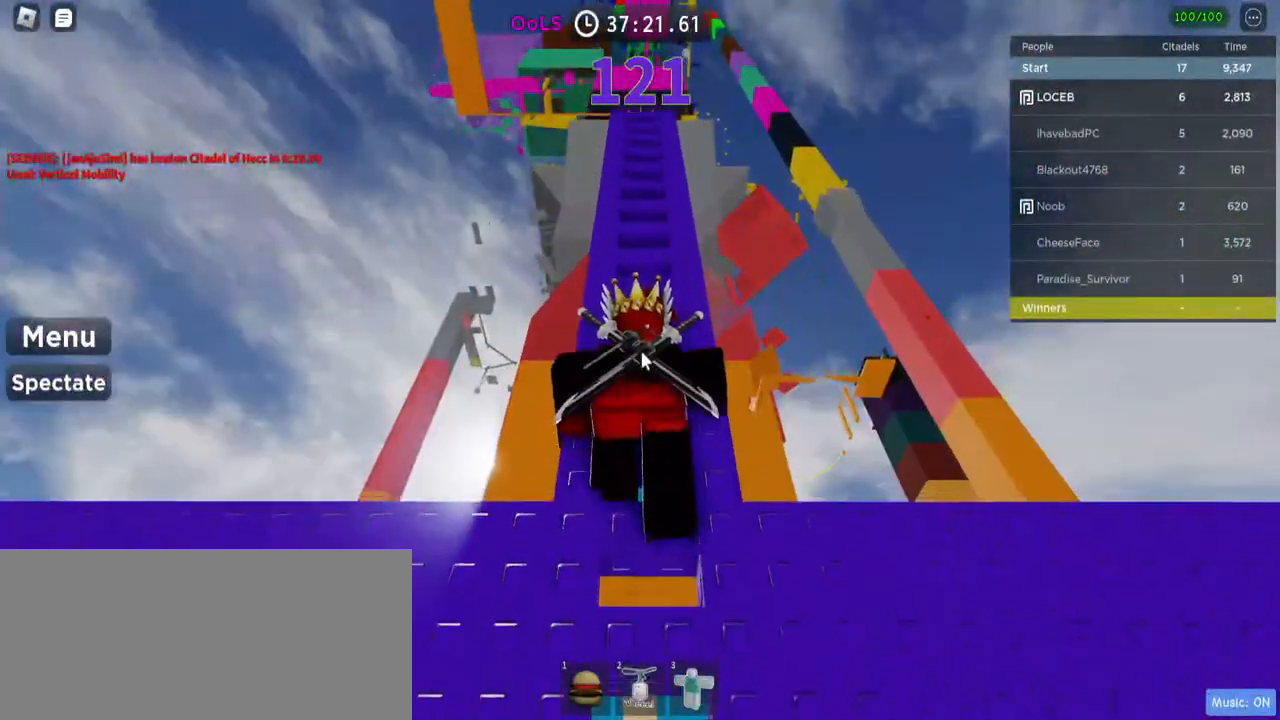
{"keys": ["w"], "mouse": [], "events": []}
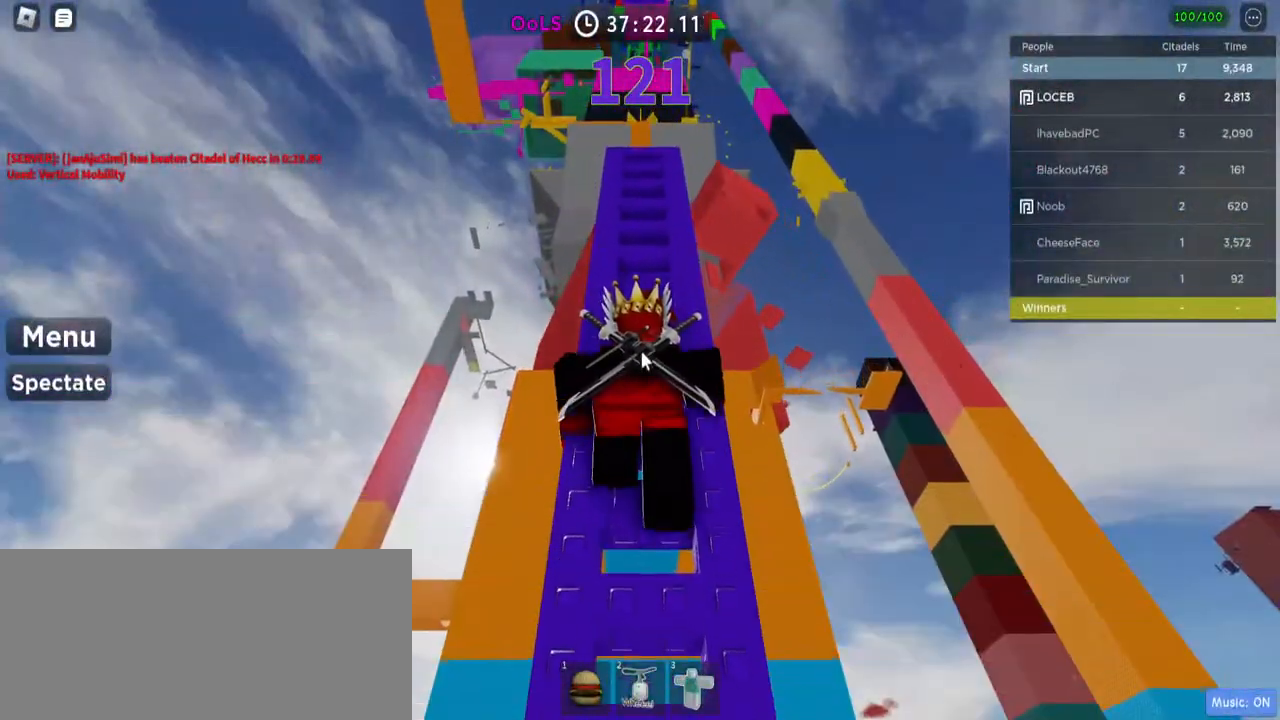
{"keys": ["w"], "mouse": ["right"], "events": [[100, "mouse_right", "down"]]}
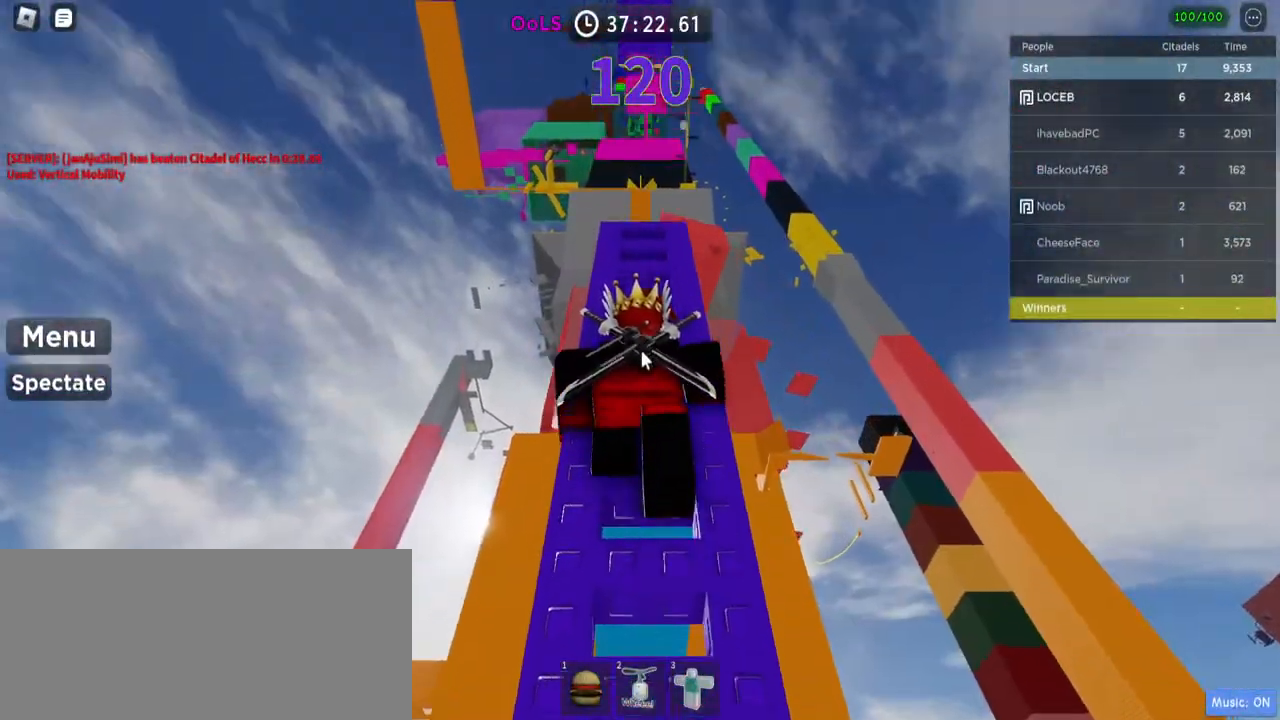
{"keys": [], "mouse": ["right"], "events": [[467, "w", "up"]]}
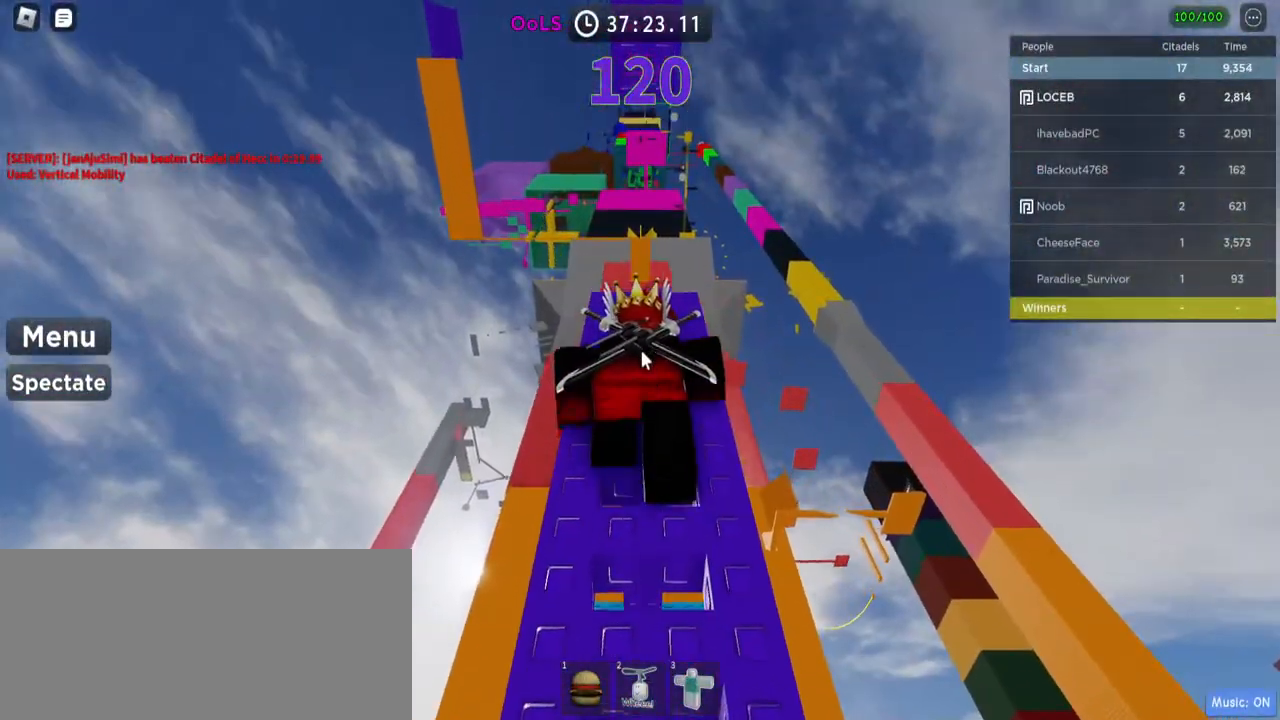
{"keys": [], "mouse": ["right"], "events": []}
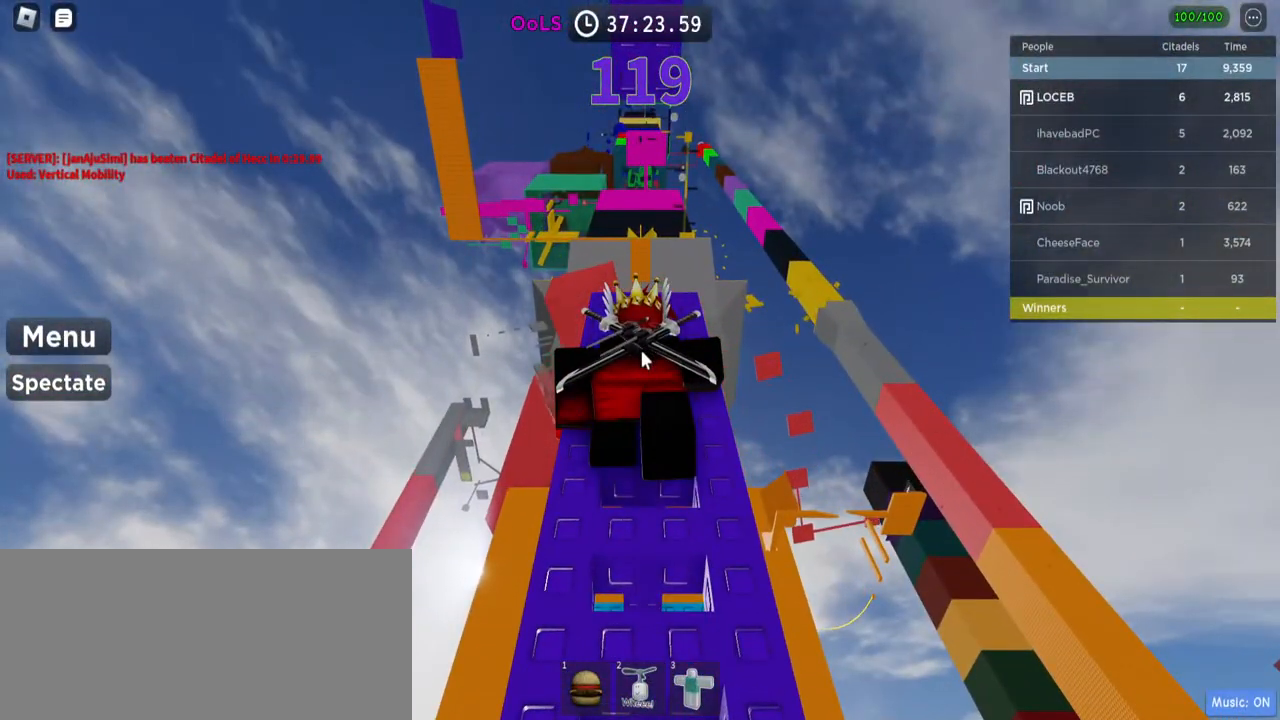
{"keys": [], "mouse": [], "events": [[50, "mouse_right", "up"]]}
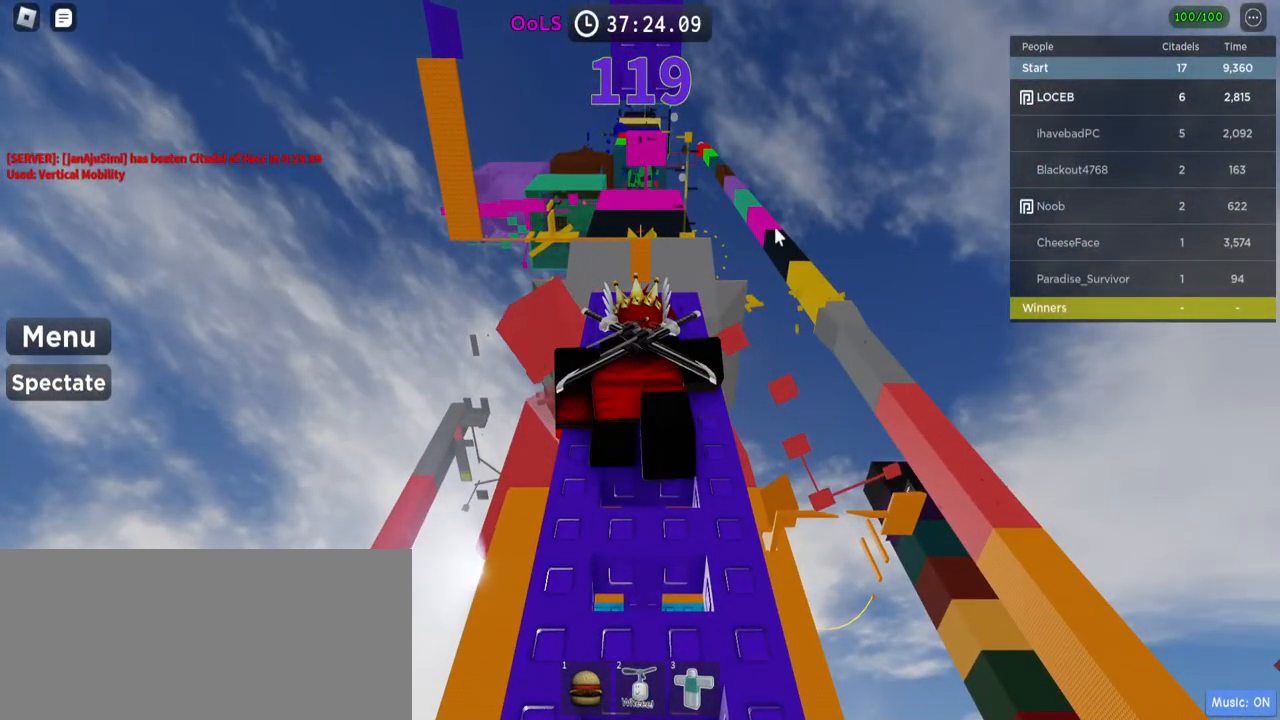
{"keys": [], "mouse": [], "events": [[84, "w", "down"], [284, "w", "up"]]}
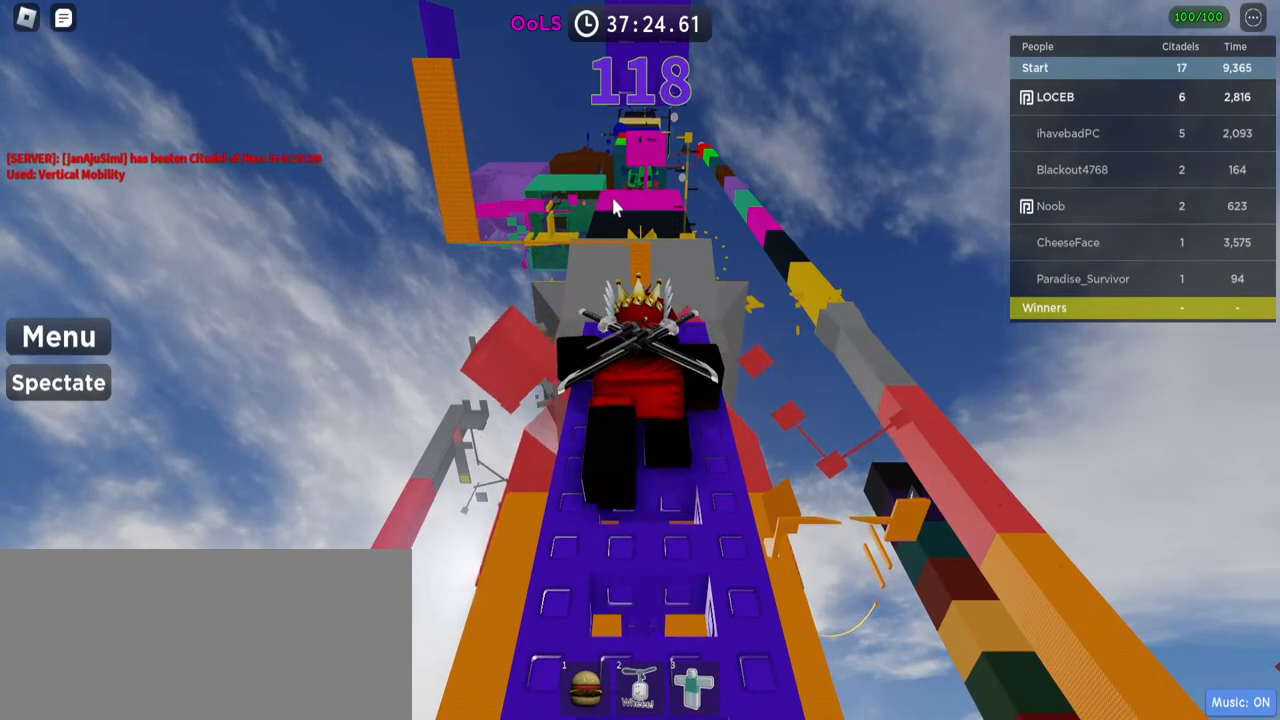
{"keys": [], "mouse": ["right"], "events": [[384, "mouse_right", "down"]]}
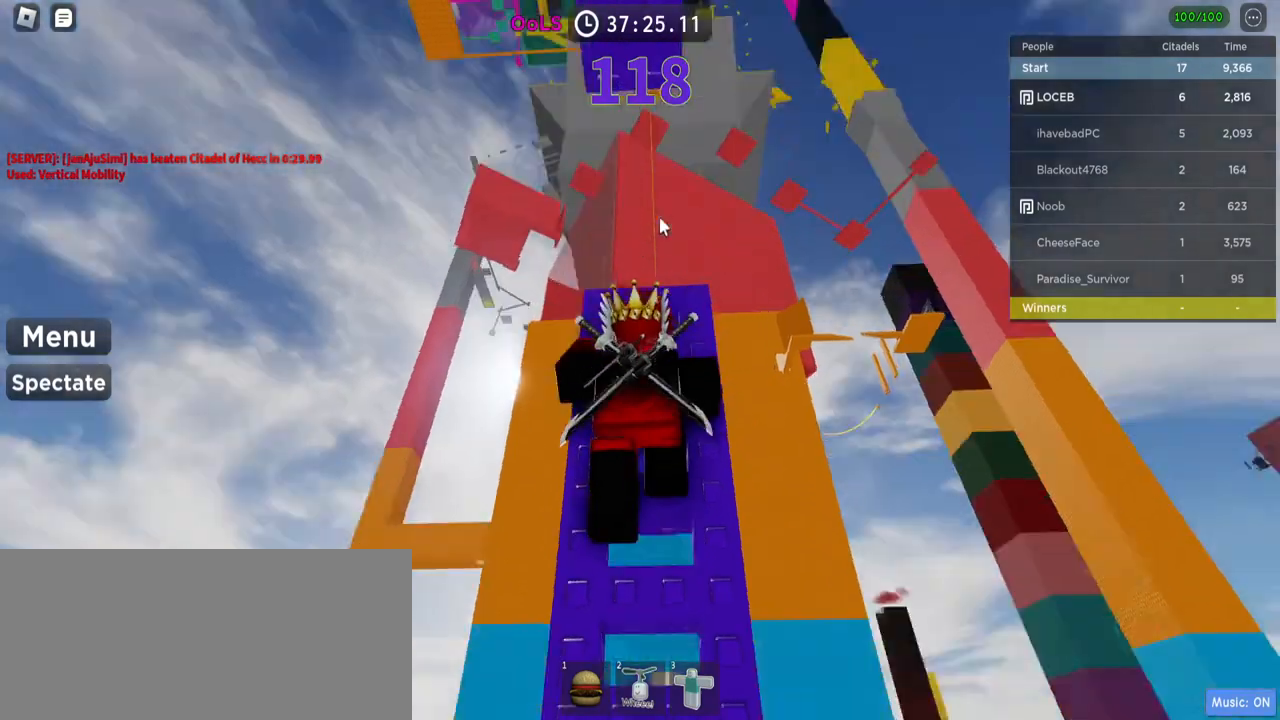
{"keys": ["w"], "mouse": ["right"], "events": [[384, "w", "down"]]}
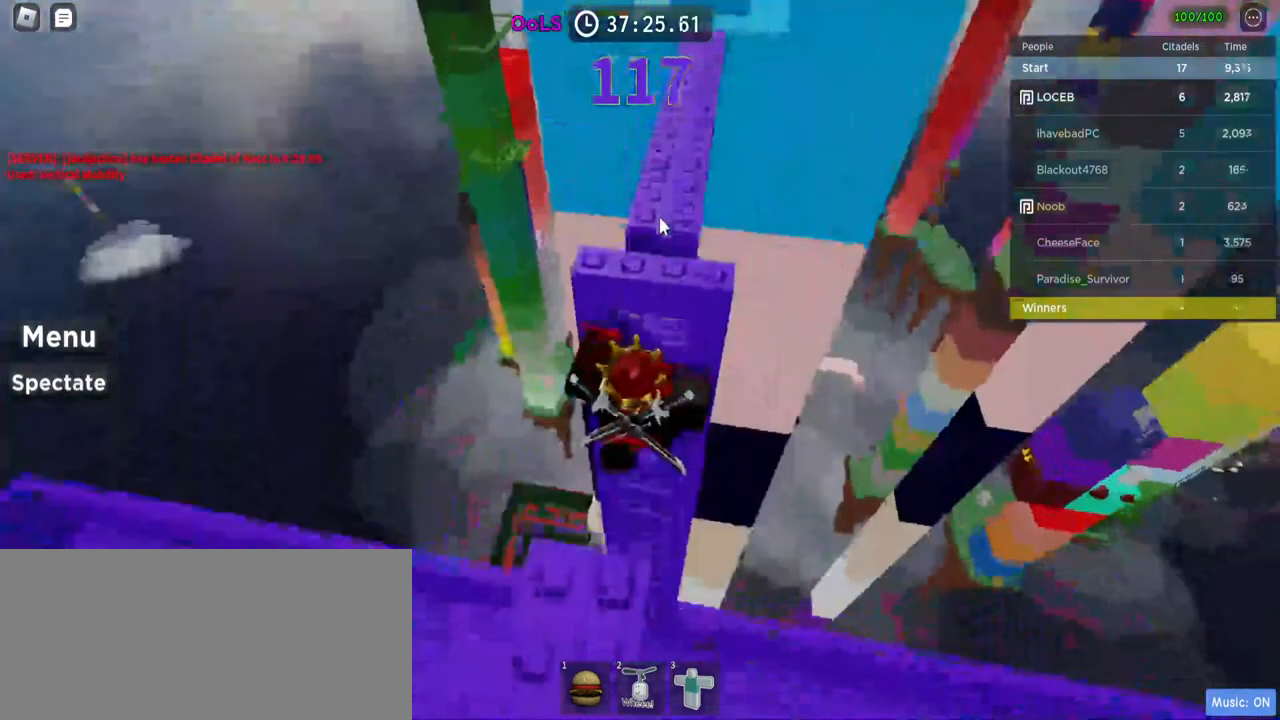
{"keys": ["w"], "mouse": ["right"], "events": []}
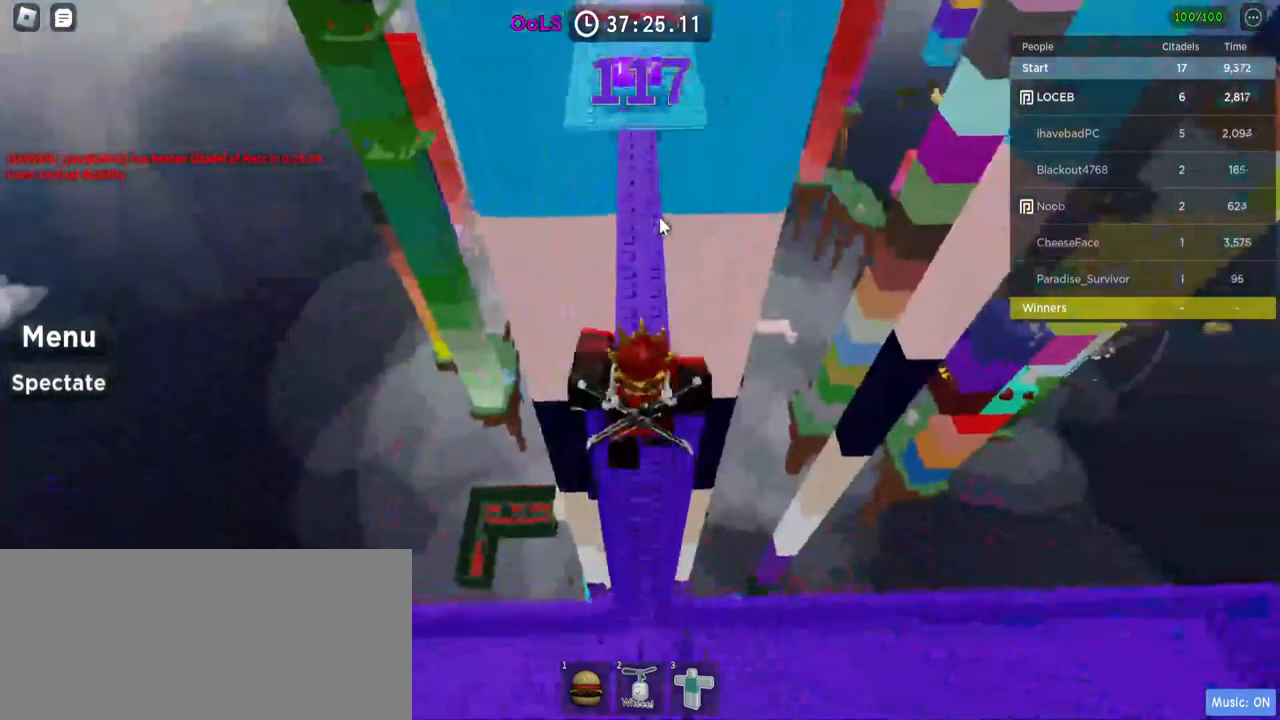
{"keys": ["w"], "mouse": ["right"], "events": []}
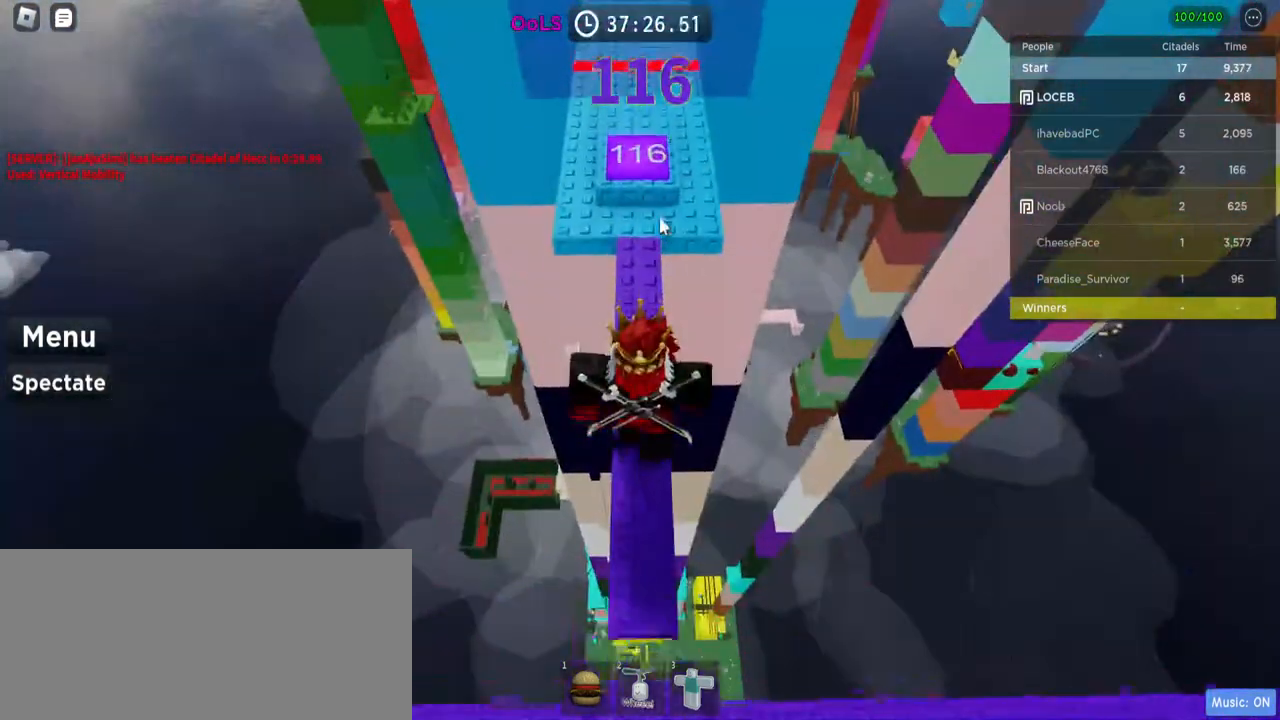
{"keys": ["w"], "mouse": ["right"], "events": [[84, "space", "down"], [267, "space", "up"]]}
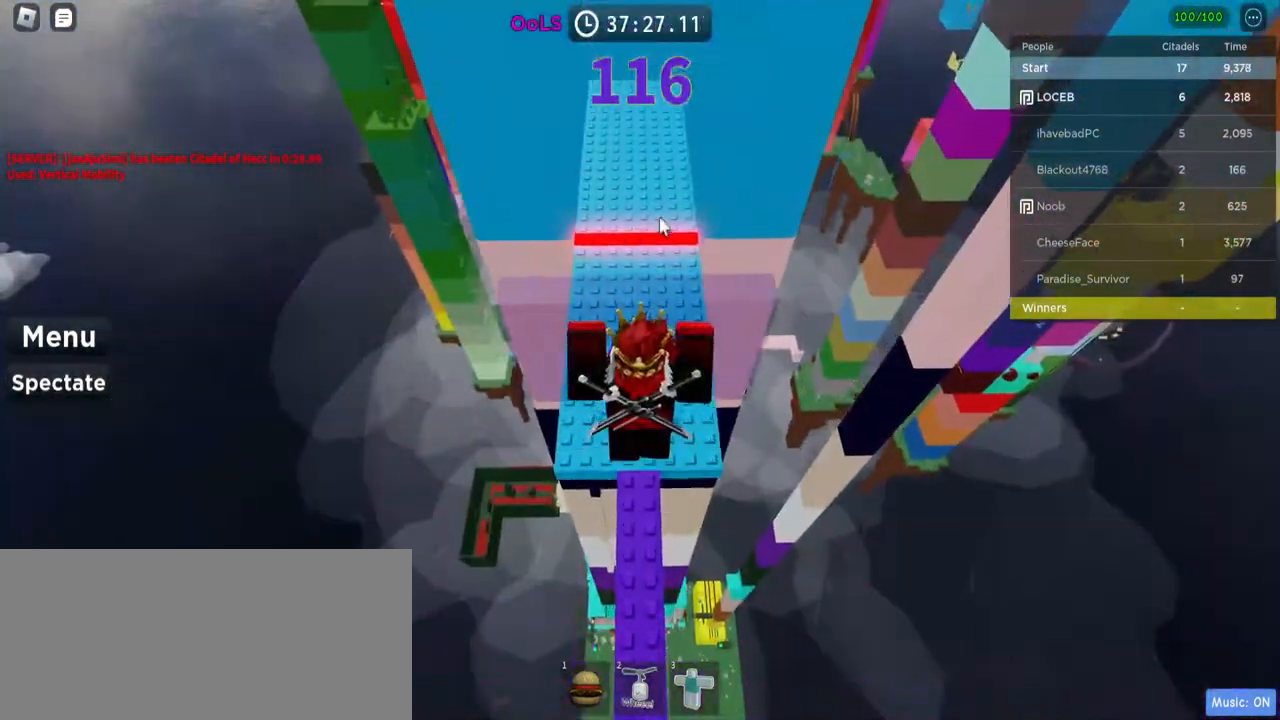
{"keys": ["d", "w"], "mouse": ["right"], "events": [[284, "d", "down"]]}
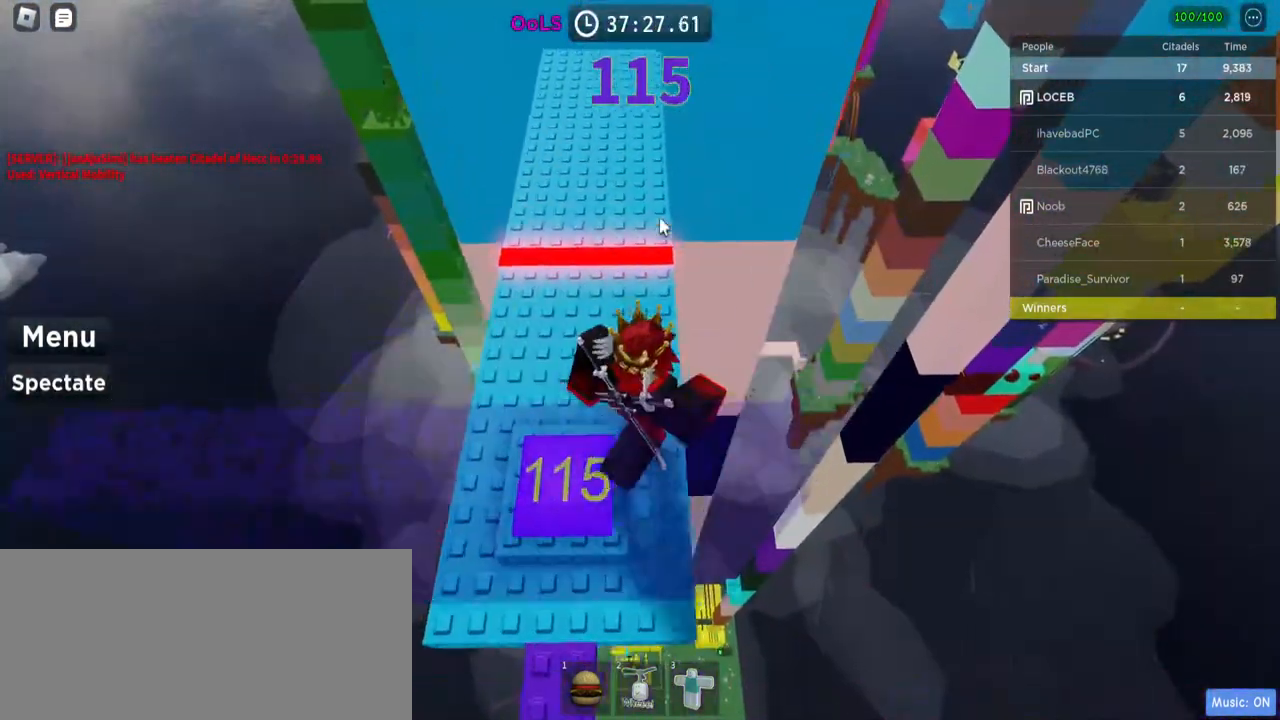
{"keys": [], "mouse": [], "events": [[34, "mouse_right", "up"], [84, "d", "up"], [84, "w", "up"], [167, "mouse_right", "down"], [400, "mouse_right", "up"]]}
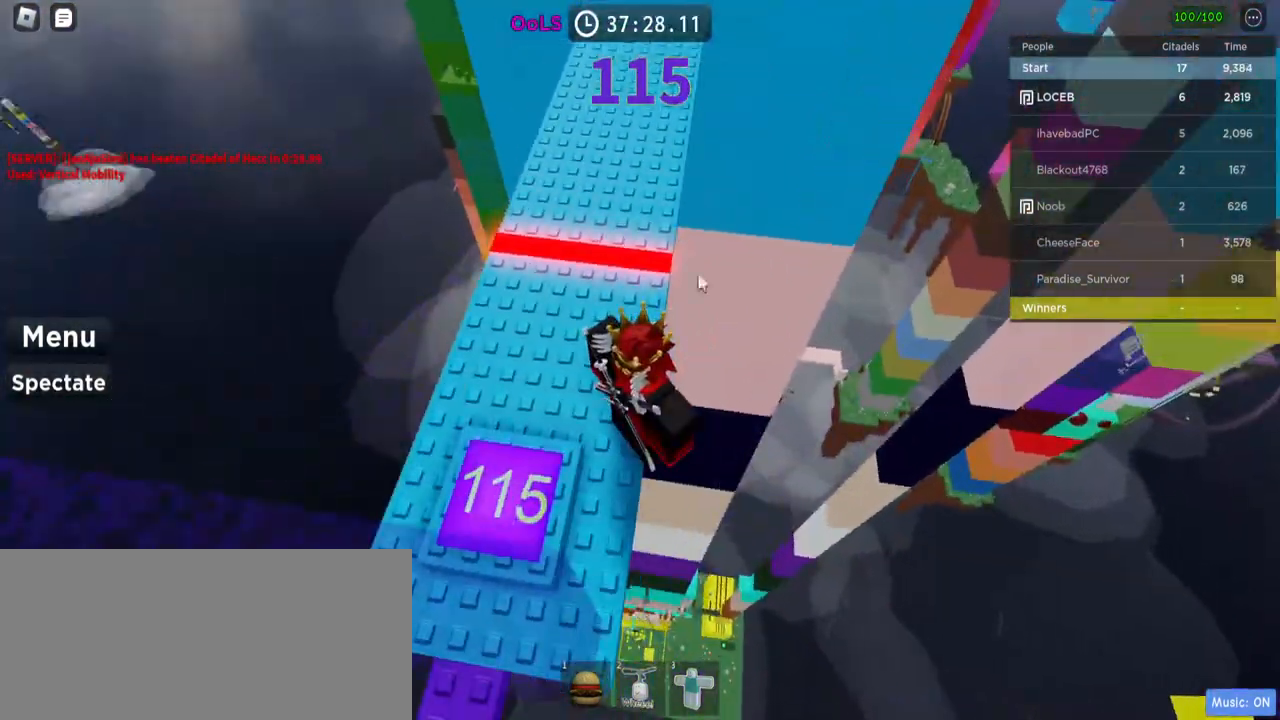
{"keys": [], "mouse": [], "events": []}